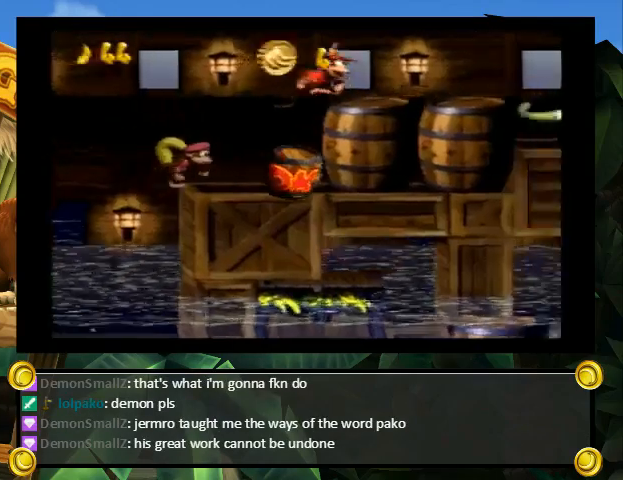
Gameplay with a controller (Nintendo layout); each line is a JSON object with the inputs held at the frame after it. "events" lists button and stick changes between this image and that frame as [ms after this image, input, new state], when the widget could be followed in between. Not read: L3 R3.
{"buttons": ["Y", "DPAD_RIGHT"], "events": [[333, "Y", "up"], [367, "Y", "down"]]}
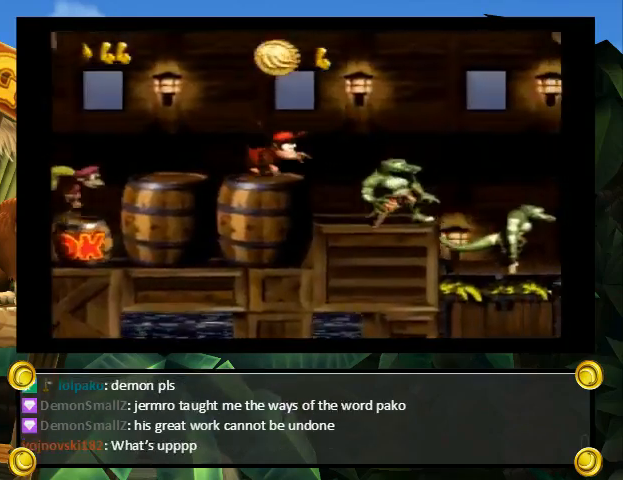
{"buttons": ["Y", "DPAD_RIGHT"], "events": []}
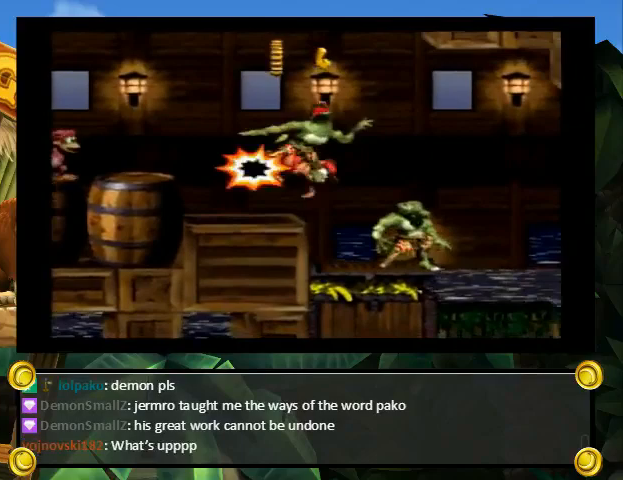
{"buttons": ["Y", "DPAD_RIGHT"], "events": []}
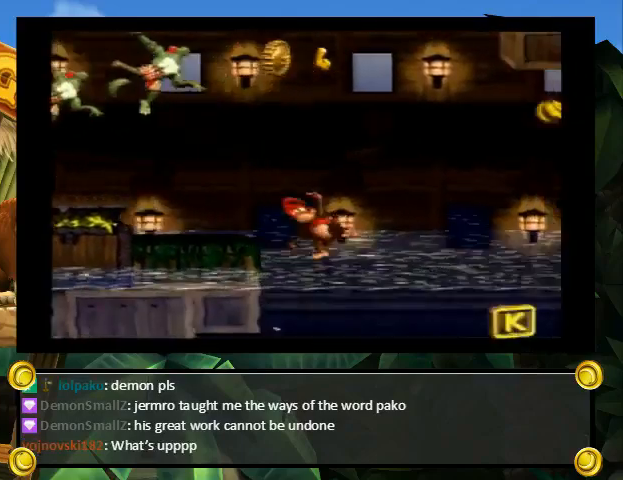
{"buttons": ["Y", "DPAD_RIGHT"], "events": [[33, "DPAD_UP", "down"], [67, "B", "down"], [167, "B", "up"], [233, "B", "down"], [367, "B", "up"], [433, "DPAD_UP", "up"]]}
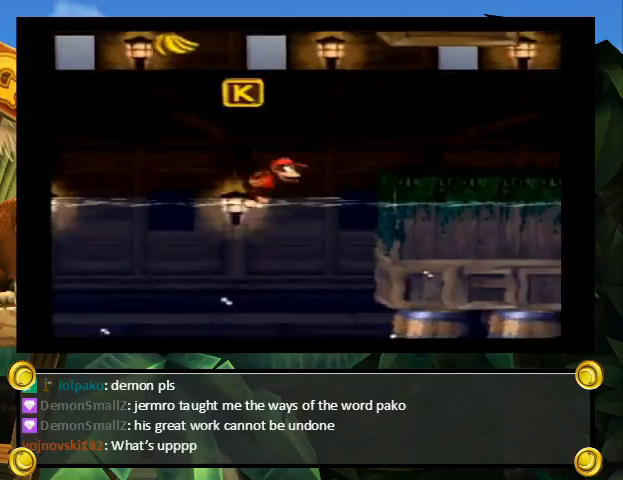
{"buttons": ["Y", "DPAD_DOWN"], "events": [[467, "DPAD_DOWN", "down"], [467, "DPAD_RIGHT", "up"]]}
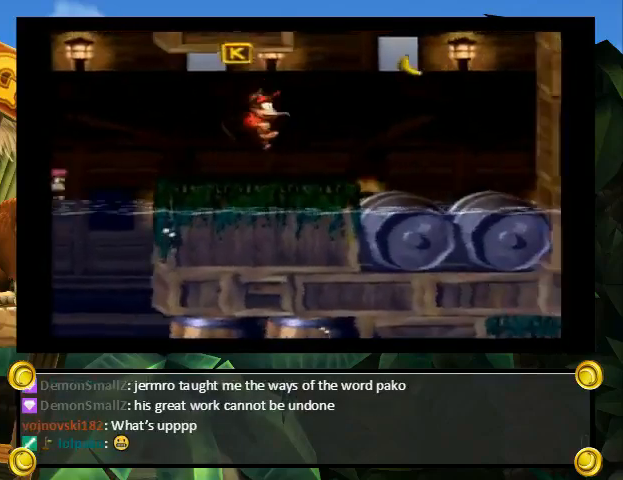
{"buttons": ["B", "Y", "DPAD_DOWN", "DPAD_RIGHT"], "events": [[367, "DPAD_RIGHT", "down"], [467, "B", "down"]]}
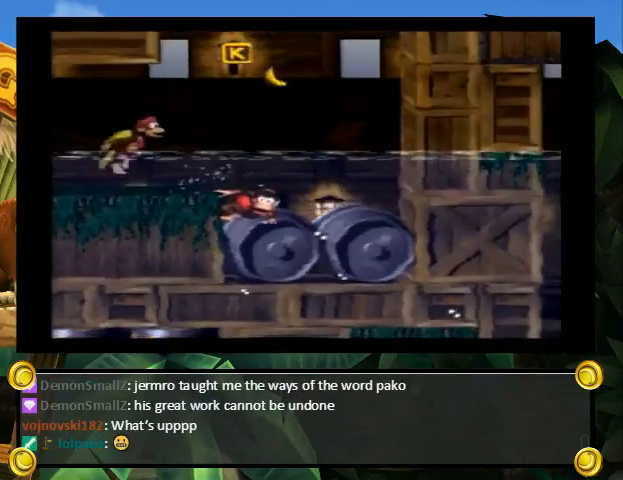
{"buttons": ["B", "Y", "DPAD_UP", "DPAD_RIGHT"], "events": [[67, "DPAD_DOWN", "up"], [133, "DPAD_UP", "down"], [167, "B", "up"], [300, "B", "down"]]}
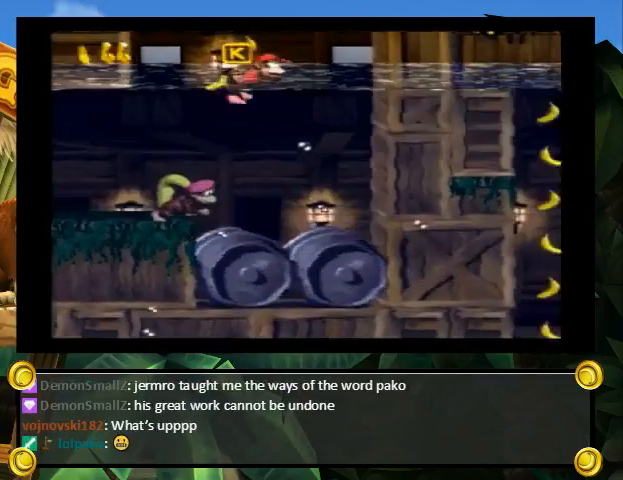
{"buttons": ["B", "Y", "DPAD_RIGHT"], "events": [[67, "DPAD_UP", "up"], [167, "B", "up"], [400, "B", "down"]]}
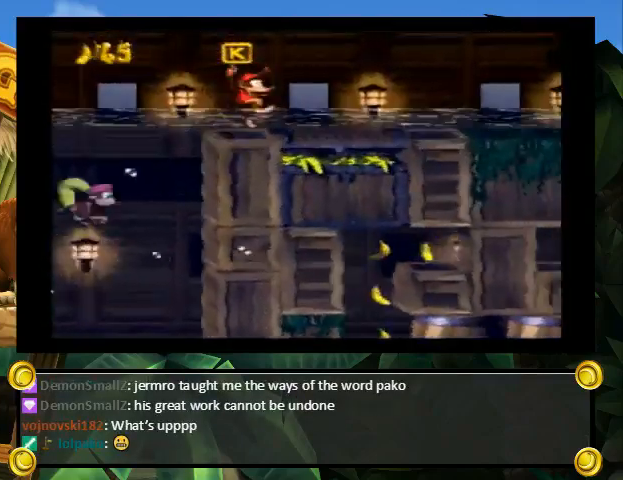
{"buttons": ["Y", "DPAD_DOWN", "DPAD_RIGHT"], "events": [[33, "B", "up"], [133, "DPAD_DOWN", "down"], [300, "B", "down"], [400, "B", "up"]]}
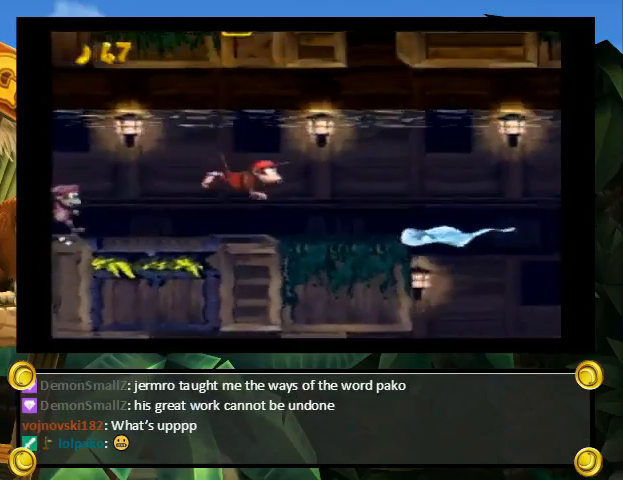
{"buttons": ["Y", "DPAD_DOWN", "DPAD_RIGHT"], "events": []}
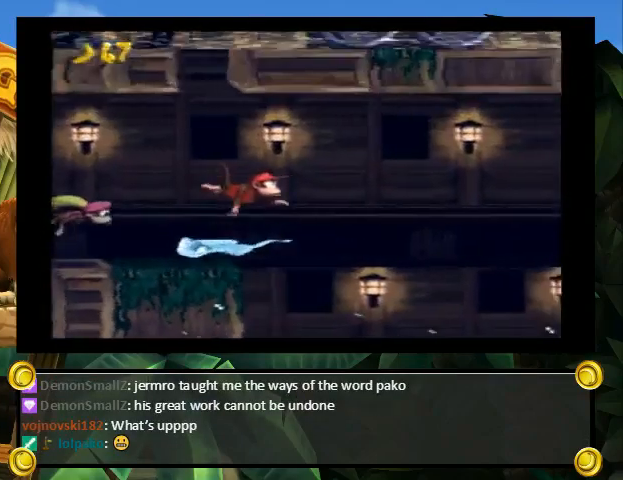
{"buttons": ["Y", "DPAD_DOWN", "DPAD_RIGHT"], "events": []}
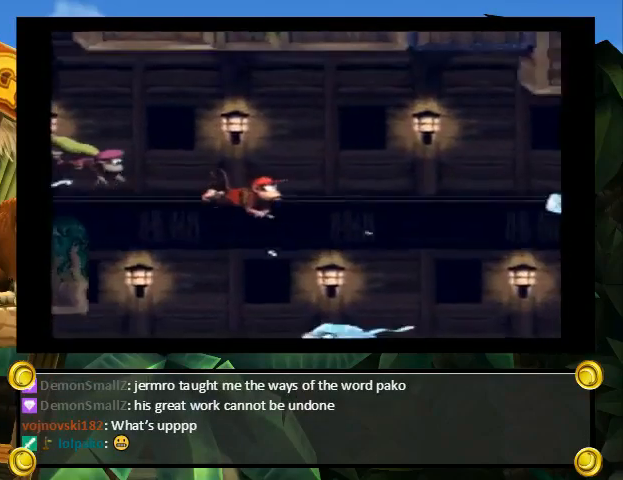
{"buttons": ["Y", "DPAD_RIGHT"], "events": [[267, "DPAD_DOWN", "up"]]}
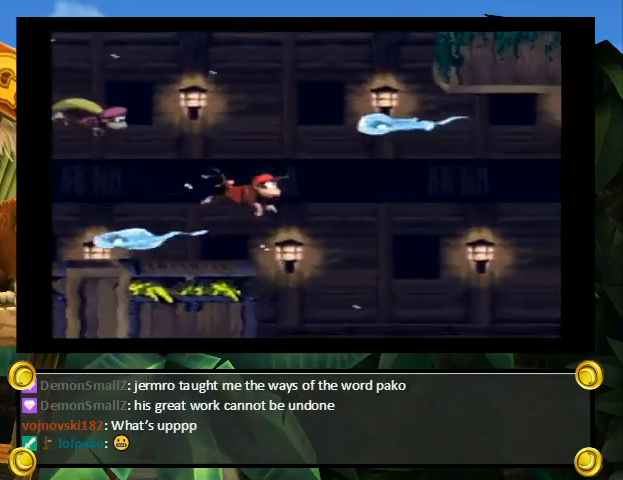
{"buttons": ["Y", "DPAD_DOWN", "DPAD_LEFT"], "events": [[300, "DPAD_DOWN", "down"], [400, "DPAD_RIGHT", "up"], [467, "DPAD_LEFT", "down"]]}
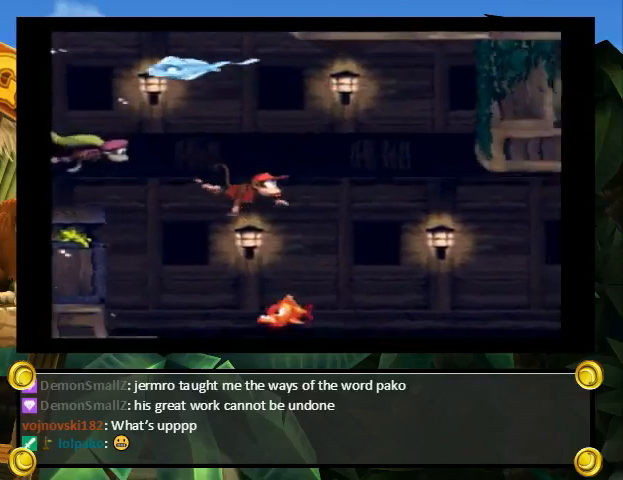
{"buttons": ["Y", "DPAD_DOWN"], "events": [[333, "DPAD_LEFT", "up"]]}
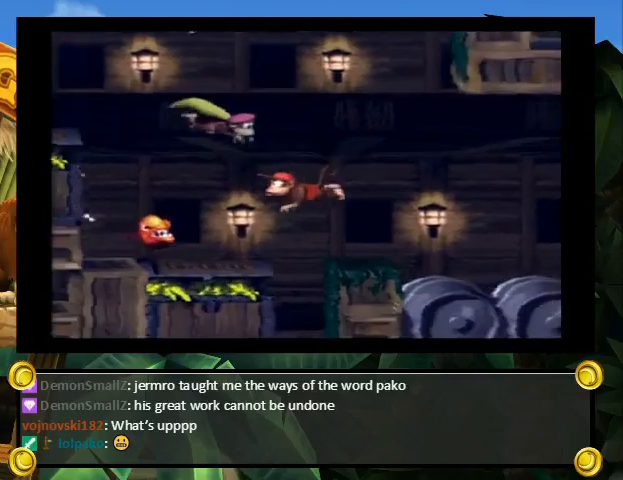
{"buttons": ["Y", "DPAD_DOWN"], "events": []}
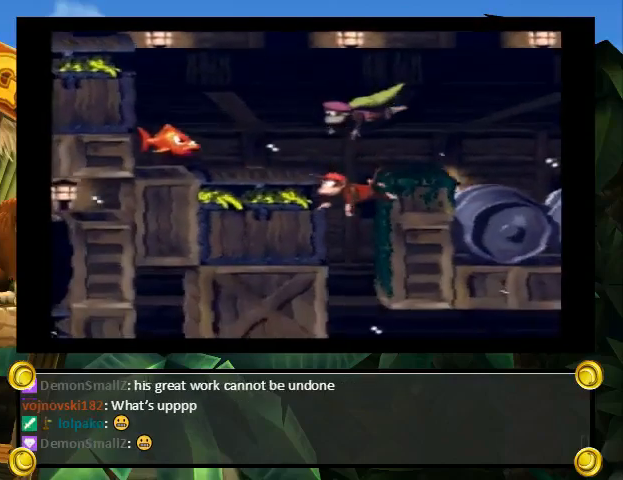
{"buttons": ["Y", "DPAD_DOWN", "DPAD_RIGHT"], "events": [[267, "DPAD_RIGHT", "down"]]}
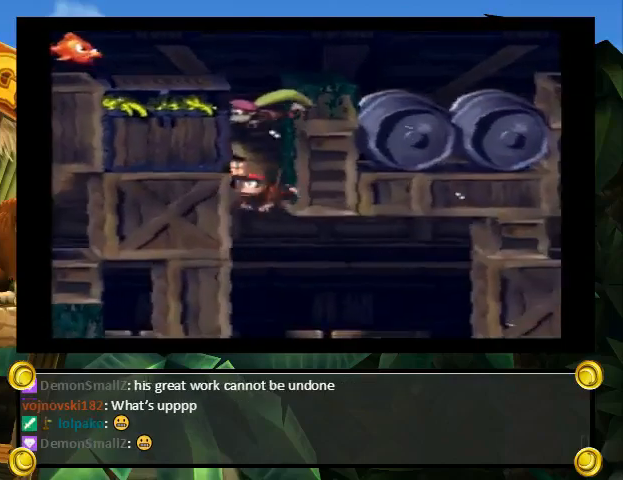
{"buttons": ["DPAD_DOWN", "DPAD_LEFT"], "events": [[367, "DPAD_LEFT", "down"], [367, "DPAD_RIGHT", "up"], [400, "Y", "up"]]}
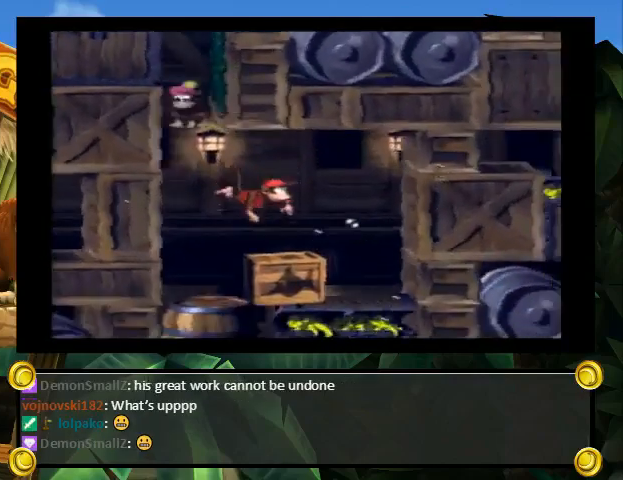
{"buttons": ["DPAD_UP", "DPAD_LEFT"], "events": [[133, "DPAD_DOWN", "up"], [200, "DPAD_UP", "down"]]}
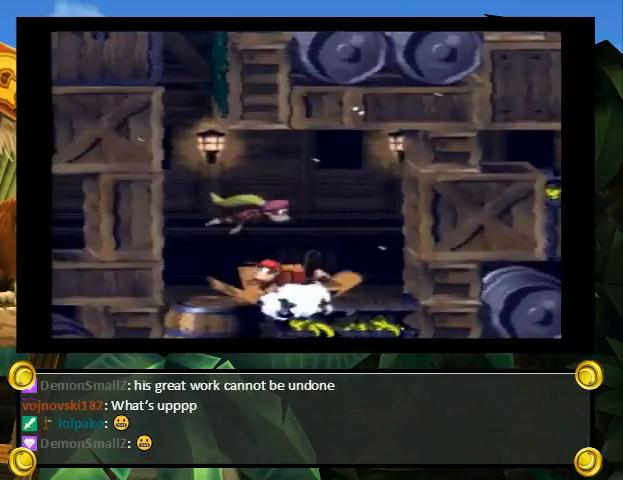
{"buttons": ["DPAD_UP"], "events": [[333, "DPAD_LEFT", "up"], [367, "DPAD_RIGHT", "down"], [433, "DPAD_RIGHT", "up"]]}
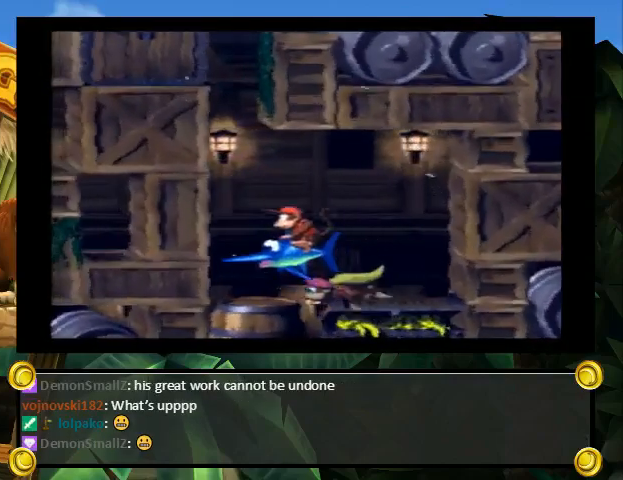
{"buttons": ["DPAD_UP", "DPAD_RIGHT"], "events": [[367, "DPAD_RIGHT", "down"]]}
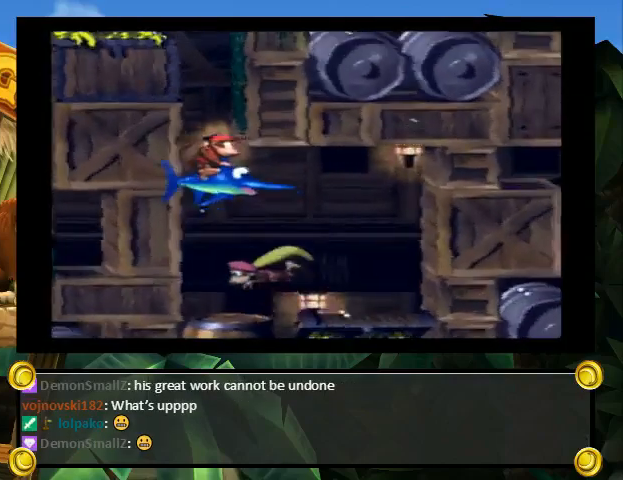
{"buttons": ["DPAD_UP", "DPAD_RIGHT"], "events": []}
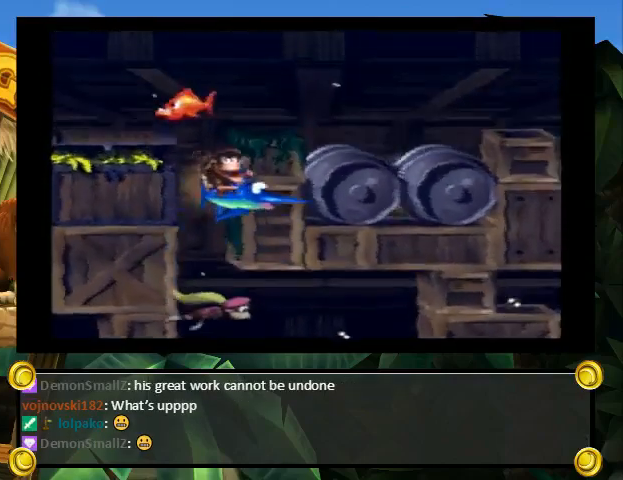
{"buttons": ["Y", "DPAD_UP", "DPAD_RIGHT"], "events": [[67, "Y", "down"], [233, "Y", "up"], [467, "Y", "down"]]}
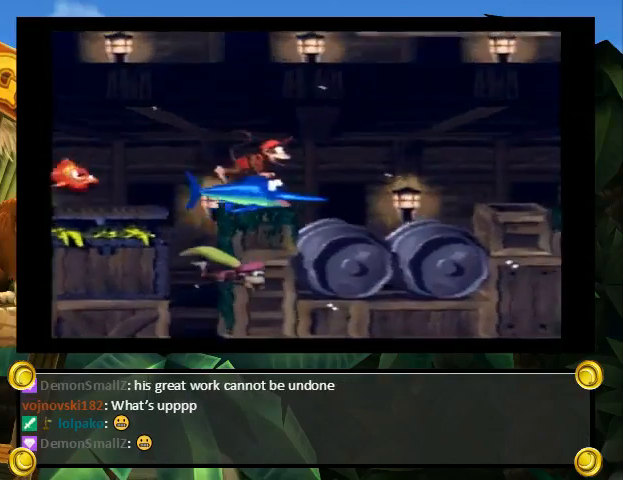
{"buttons": ["DPAD_UP", "DPAD_RIGHT"], "events": [[133, "Y", "up"], [367, "Y", "down"], [500, "Y", "up"]]}
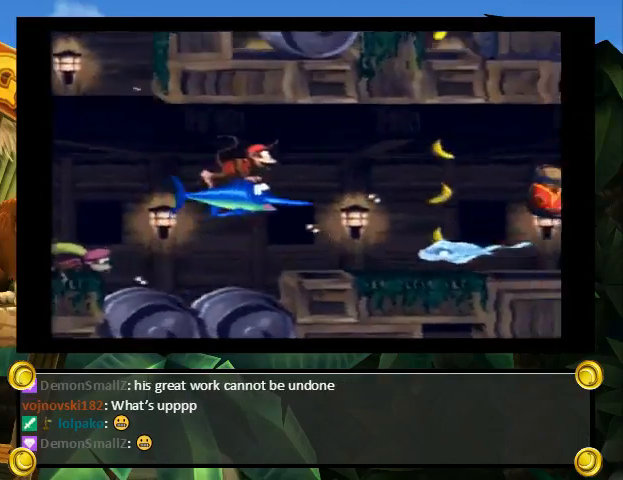
{"buttons": ["DPAD_UP", "DPAD_RIGHT"], "events": [[233, "Y", "down"], [367, "Y", "up"]]}
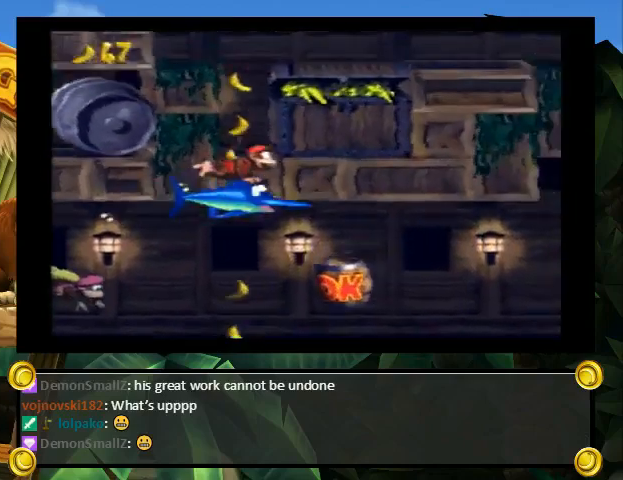
{"buttons": ["DPAD_UP", "DPAD_RIGHT"], "events": [[200, "Y", "down"], [333, "Y", "up"]]}
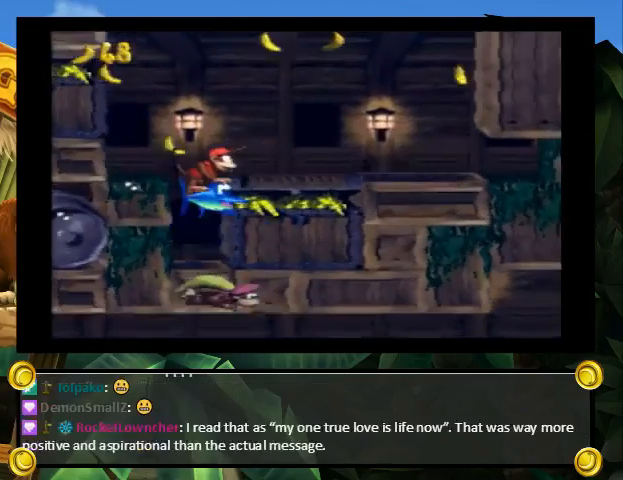
{"buttons": ["A"], "events": [[267, "DPAD_RIGHT", "up"], [300, "A", "down"], [300, "DPAD_UP", "up"]]}
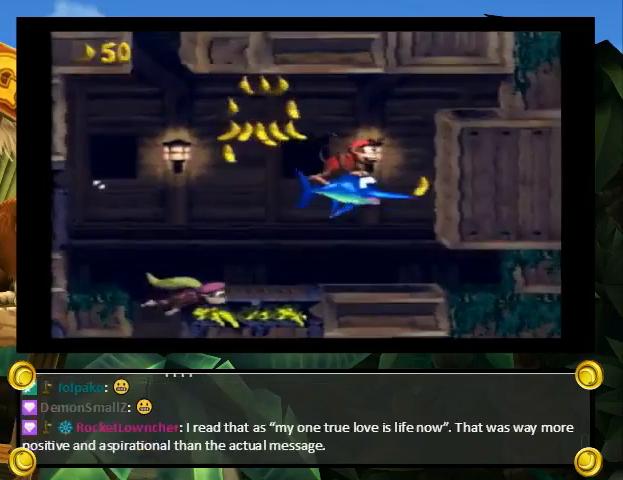
{"buttons": [], "events": [[167, "A", "up"]]}
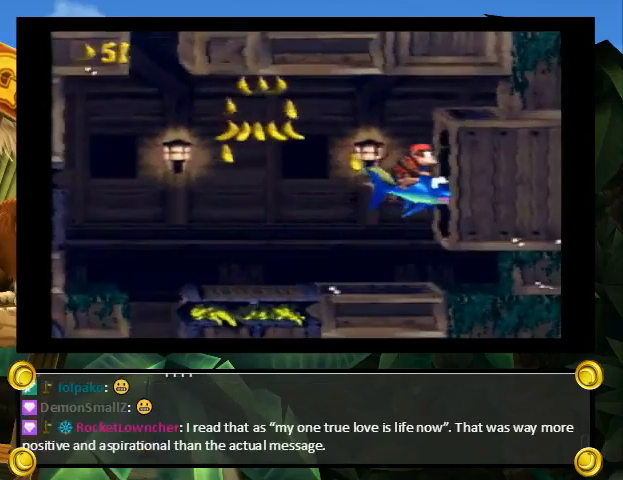
{"buttons": [], "events": []}
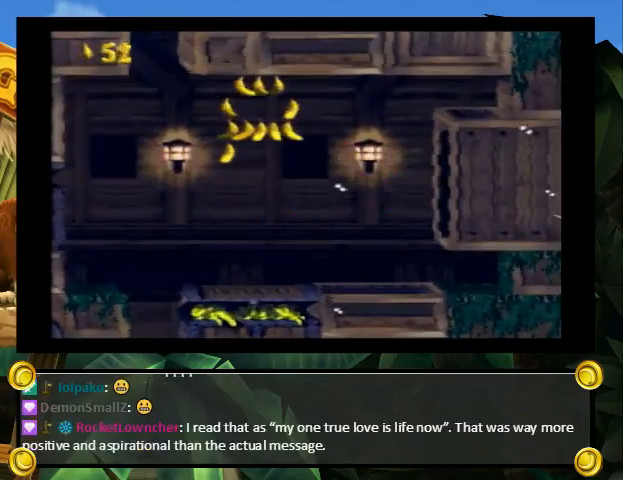
{"buttons": [], "events": [[133, "L1", "down"], [233, "L1", "up"], [233, "X", "down"], [333, "B", "down"], [333, "X", "up"], [400, "B", "up"], [400, "Y", "down"], [433, "X", "down"], [467, "Y", "up"], [500, "X", "up"]]}
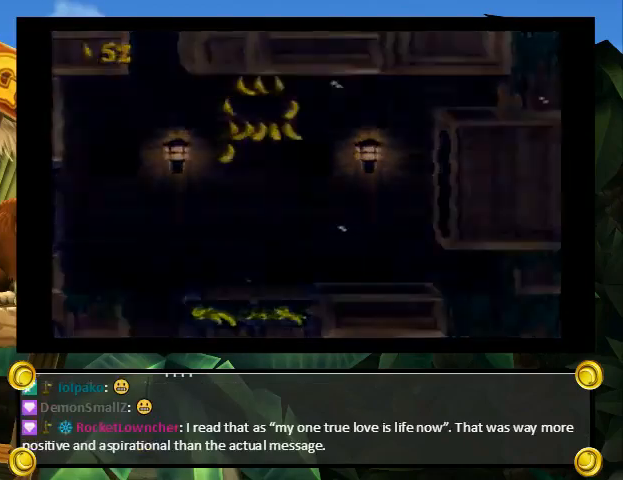
{"buttons": [], "events": [[33, "L1", "down"], [67, "Y", "down"], [100, "L1", "up"], [167, "X", "down"], [167, "Y", "up"], [200, "X", "up"], [233, "X", "down"], [267, "X", "up"], [267, "Y", "down"], [333, "Y", "up"]]}